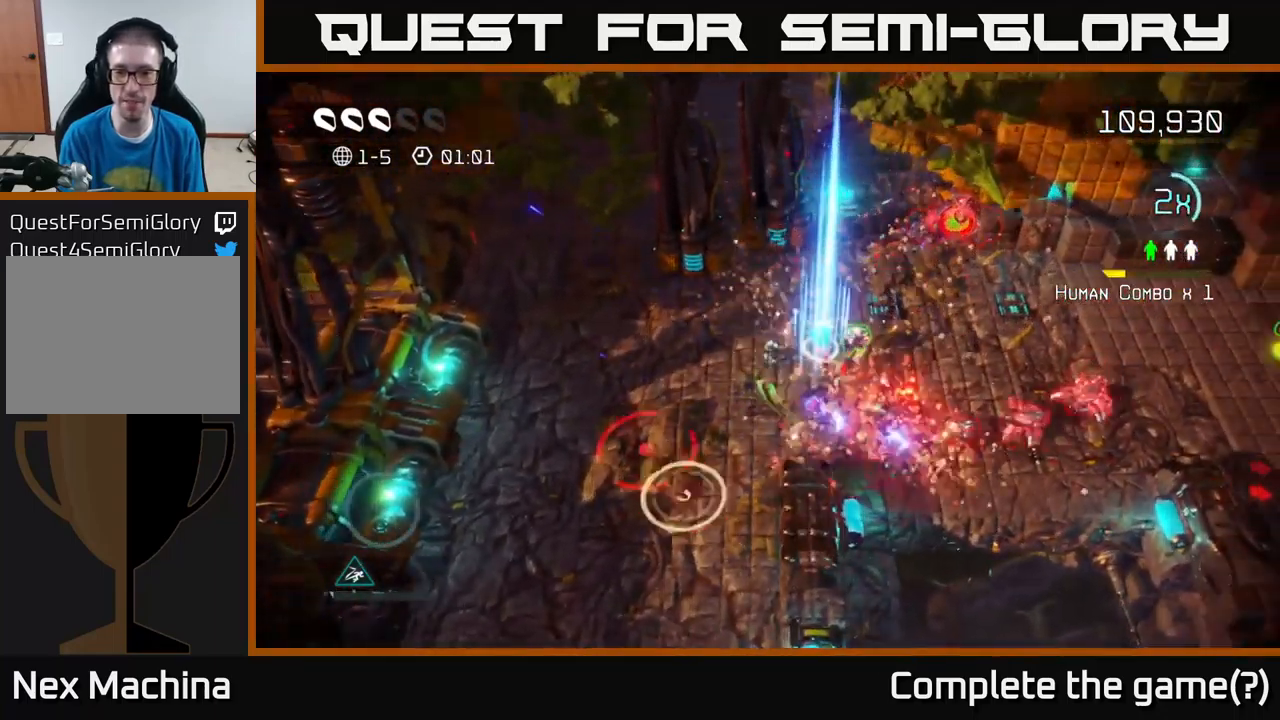
Gameplay with a controller (Xbox layout); each line is a JSON object with the inputs held at the frame after it. "events" lists button and stick changes between this image and that frame as [ms after this image, input, new state], when the widget could be followed in between.
{"buttons": [], "left_stick": "right", "right_stick": "down-right", "events": []}
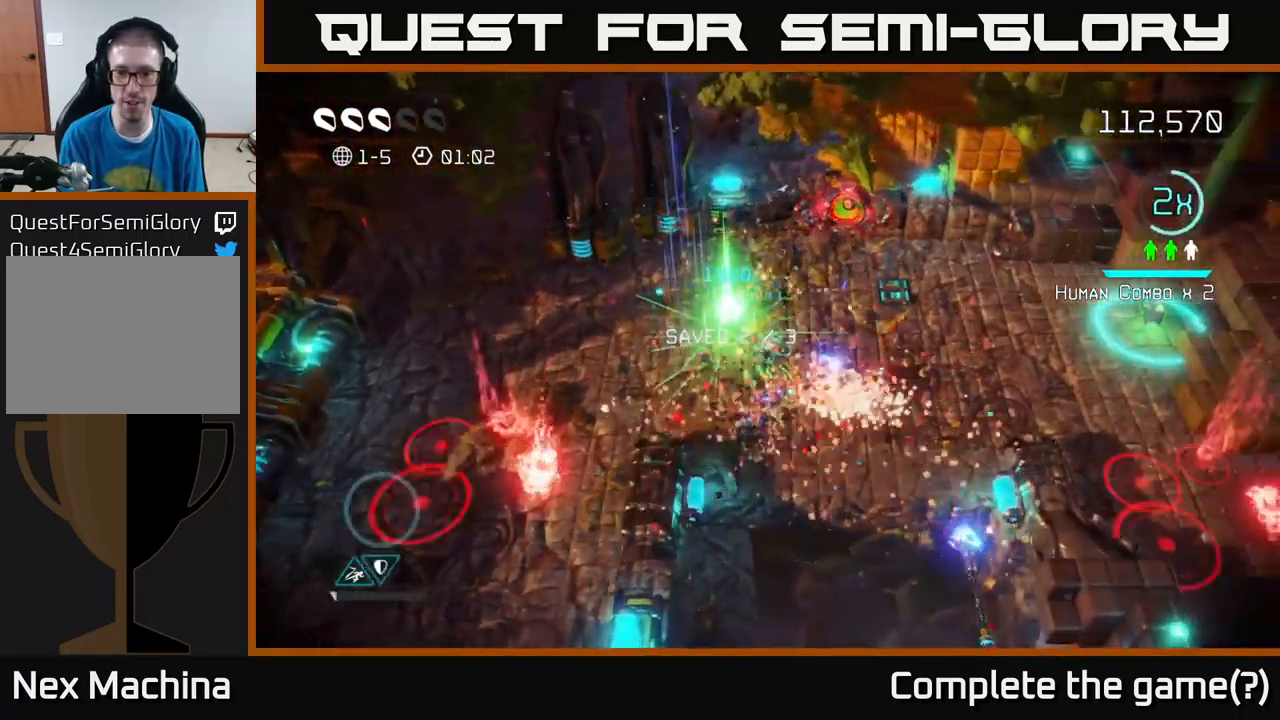
{"buttons": [], "left_stick": "right", "right_stick": "down-right", "events": [[100, "left_stick", "up-right"], [284, "left_stick", "right"]]}
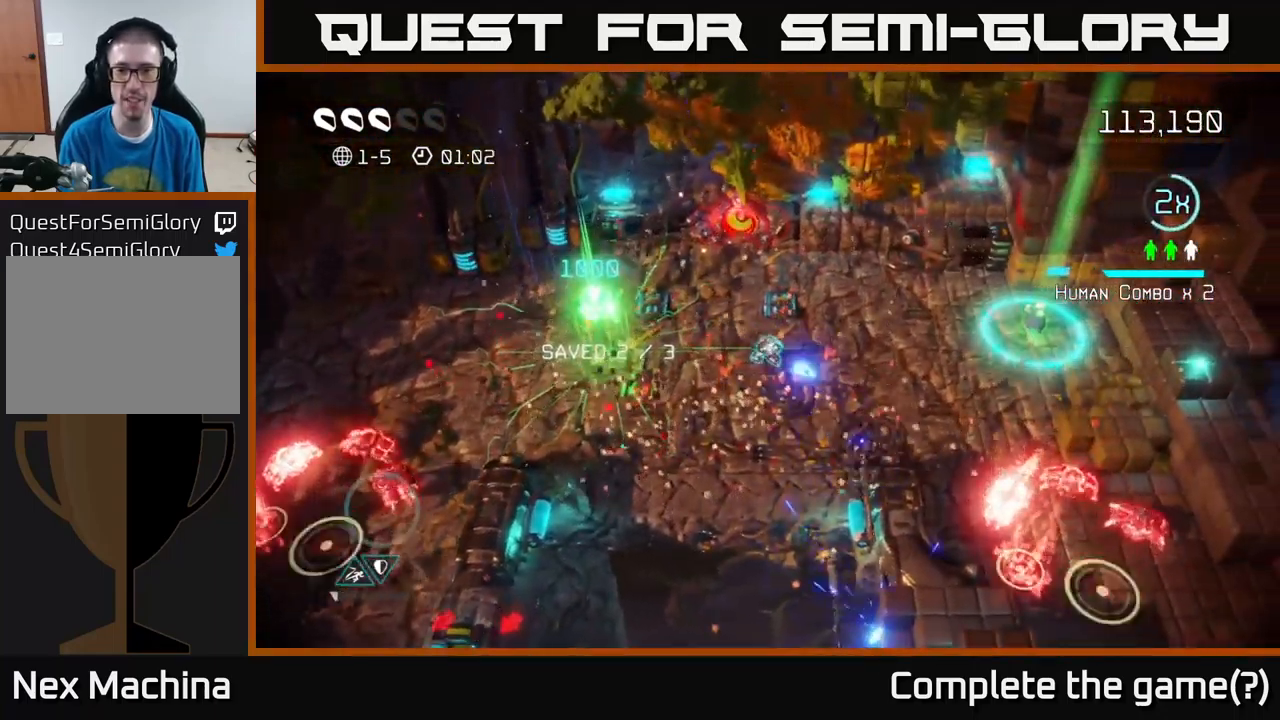
{"buttons": [], "left_stick": "right", "right_stick": "down-right", "events": [[250, "left_stick", "up-right"], [434, "left_stick", "right"]]}
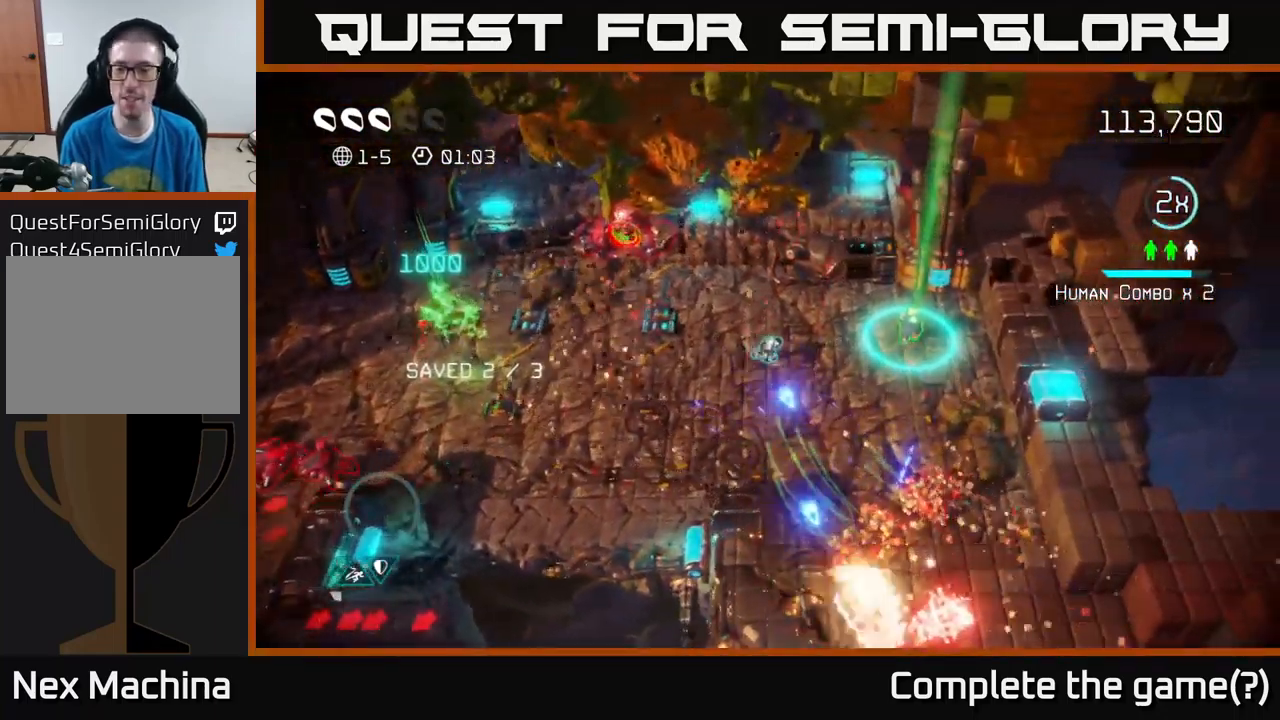
{"buttons": [], "left_stick": "right", "right_stick": "down", "events": [[67, "right_stick", "down"]]}
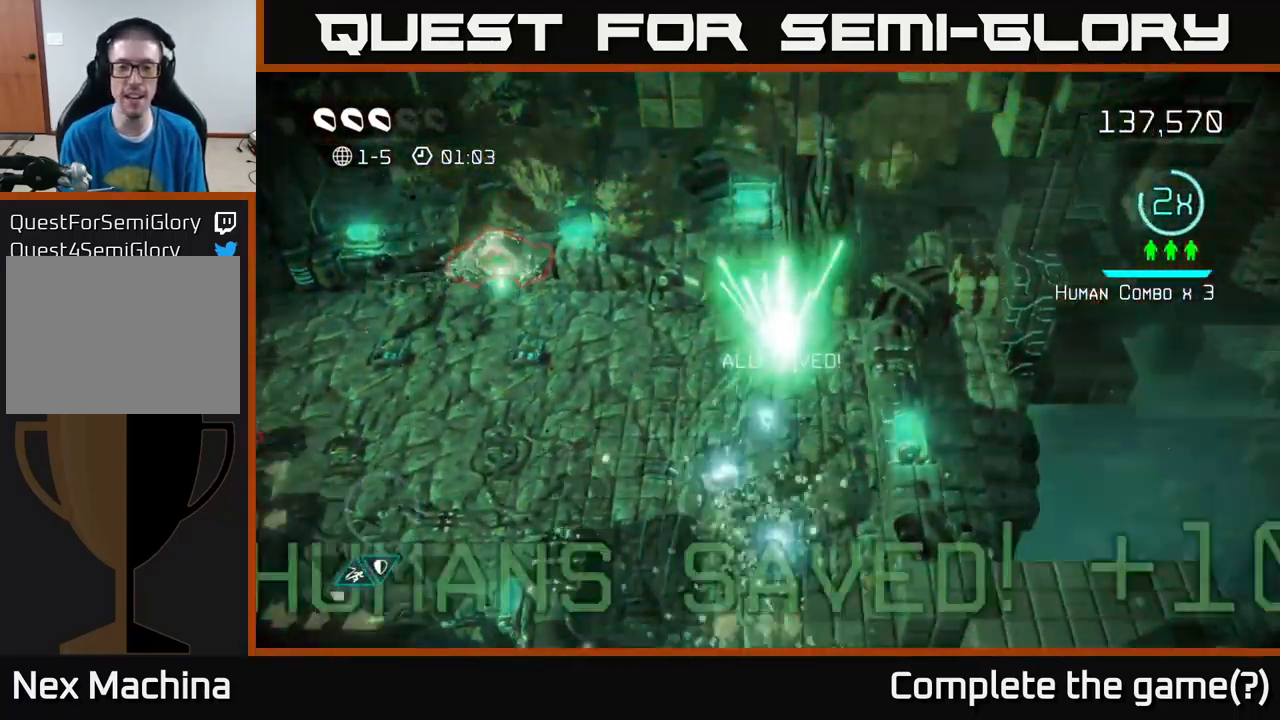
{"buttons": [], "left_stick": "down", "right_stick": "up-left", "events": [[100, "left_stick", "down-right"], [184, "right_stick", "left"], [400, "left_stick", "down"], [484, "right_stick", "up-left"]]}
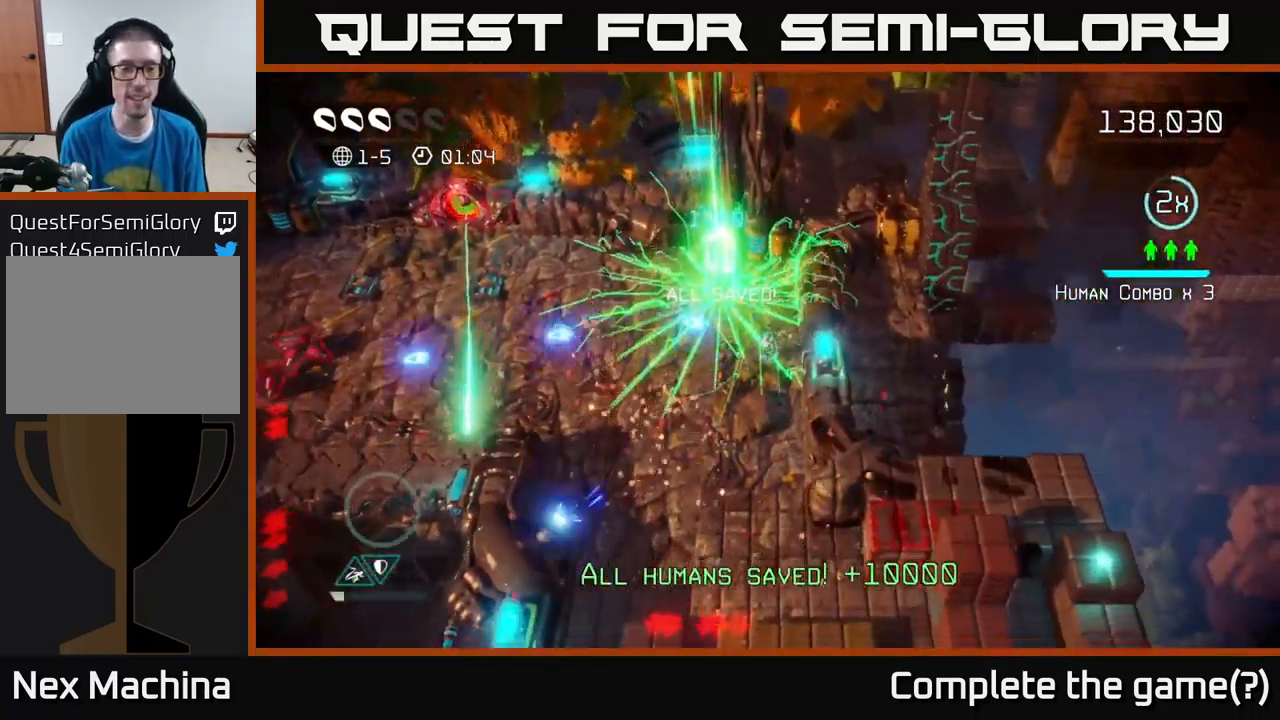
{"buttons": [], "left_stick": "left", "right_stick": "left", "events": [[34, "left_stick", "down-left"], [134, "right_stick", "down-left"], [250, "left_stick", "up-left"], [300, "right_stick", "up-left"], [367, "right_stick", "left"], [483, "left_stick", "left"]]}
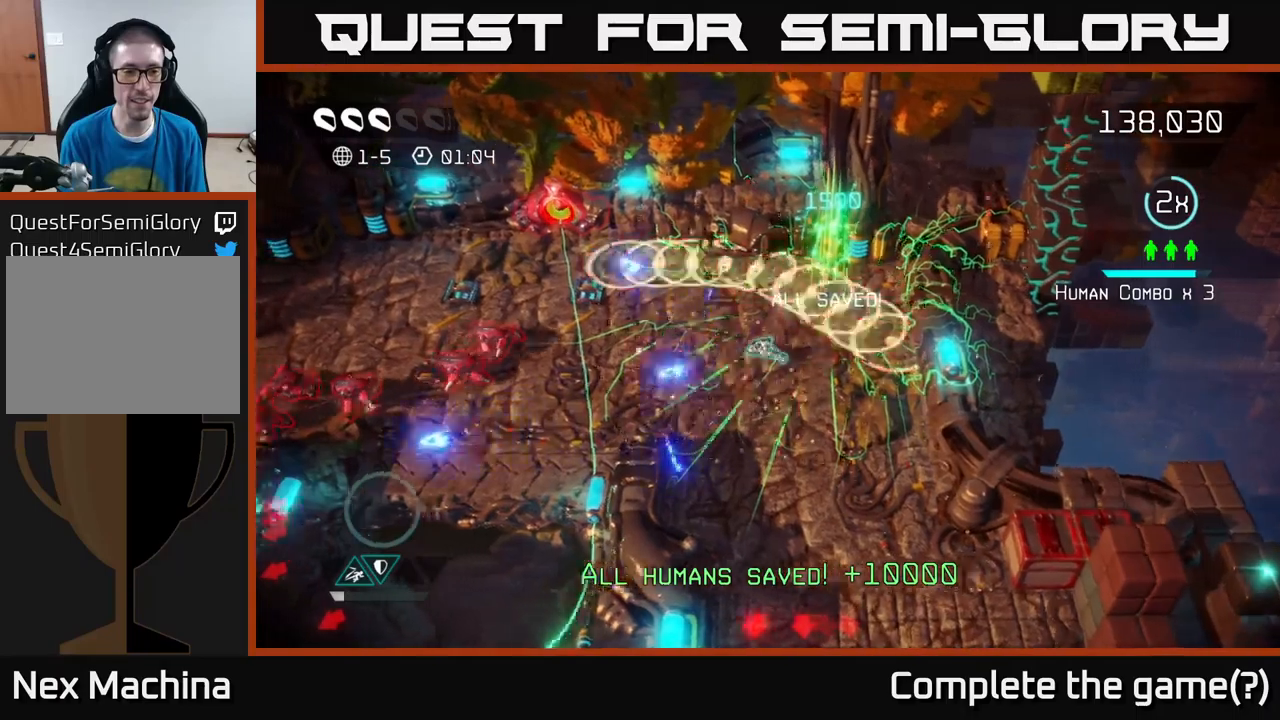
{"buttons": [], "left_stick": "left", "right_stick": "left", "events": []}
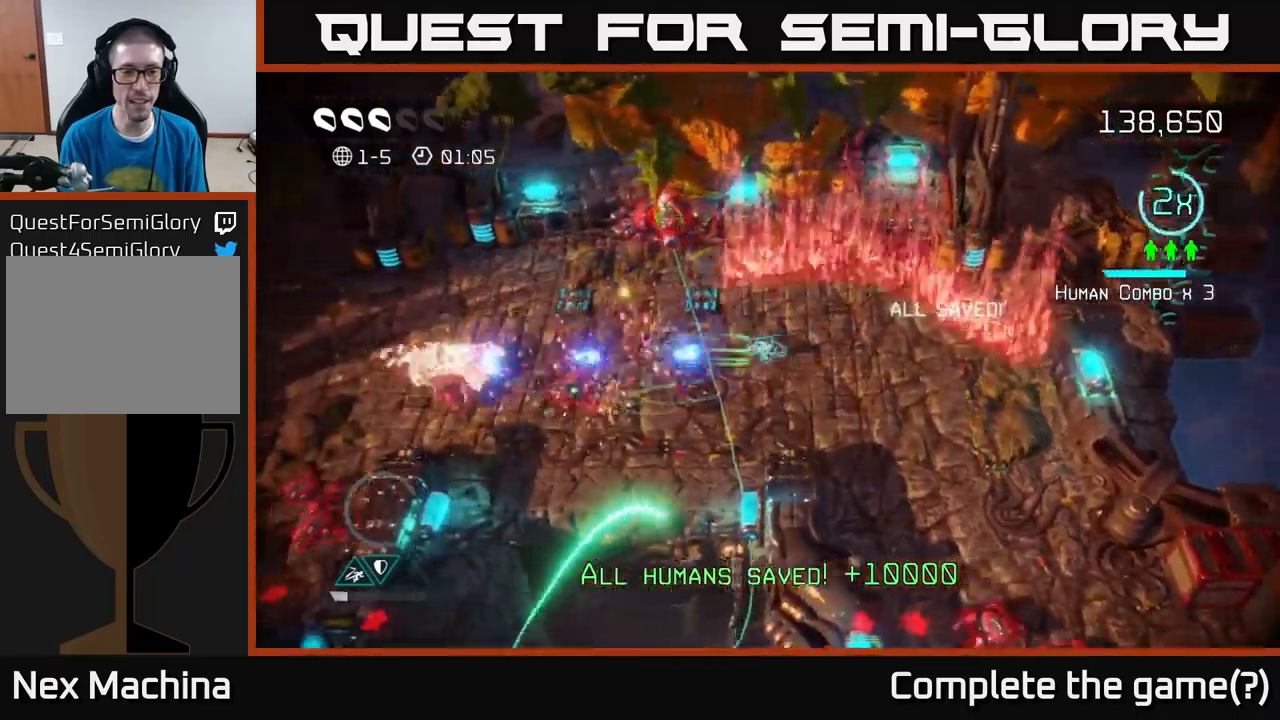
{"buttons": [], "left_stick": "left", "right_stick": "left", "events": [[150, "left_stick", "down-left"], [284, "left_stick", "left"]]}
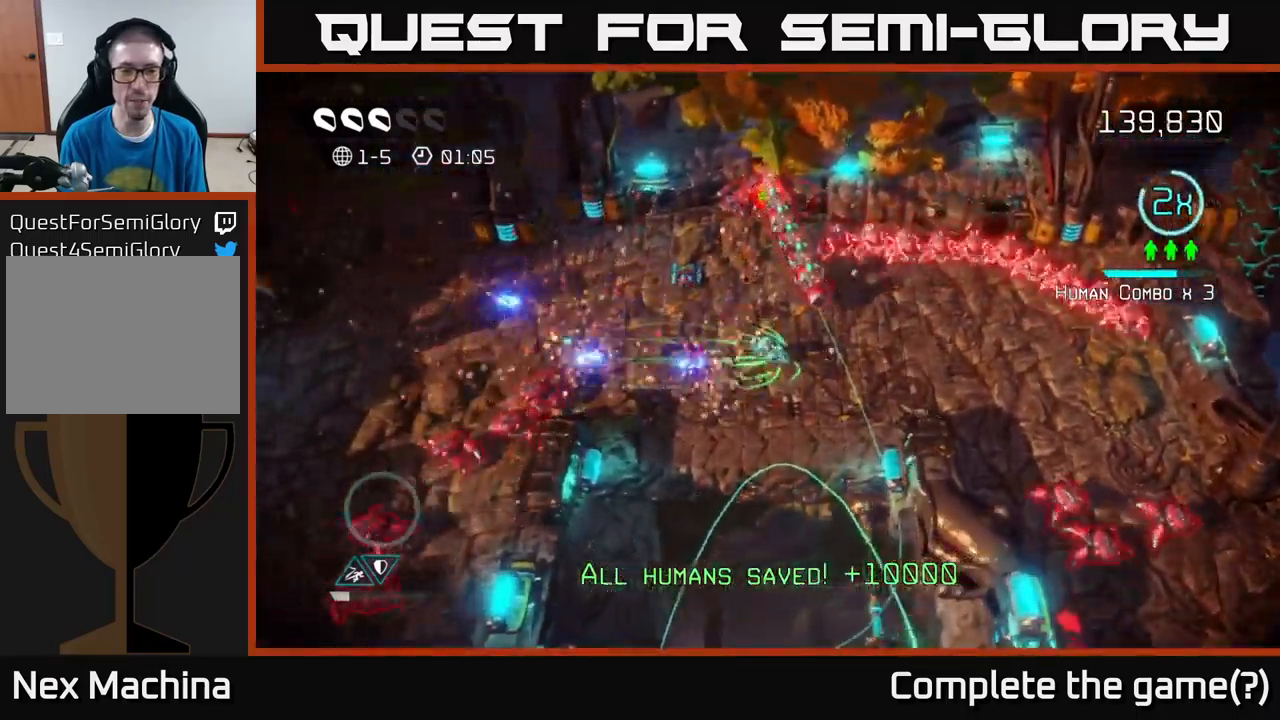
{"buttons": [], "left_stick": "left", "right_stick": "down-left", "events": [[150, "right_stick", "down-left"]]}
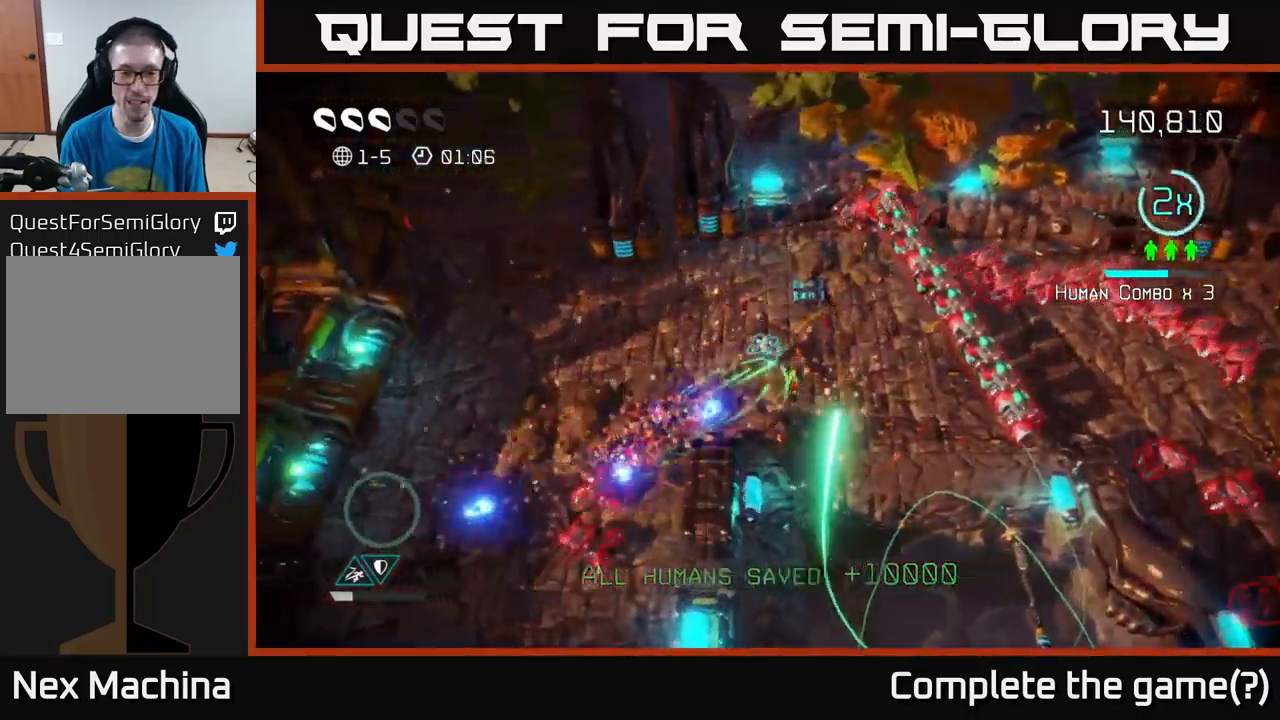
{"buttons": [], "left_stick": "down", "right_stick": "up-right", "events": [[100, "right_stick", "down"], [384, "left_stick", "down-left"], [400, "right_stick", "right"], [484, "left_stick", "down"], [500, "right_stick", "up-right"]]}
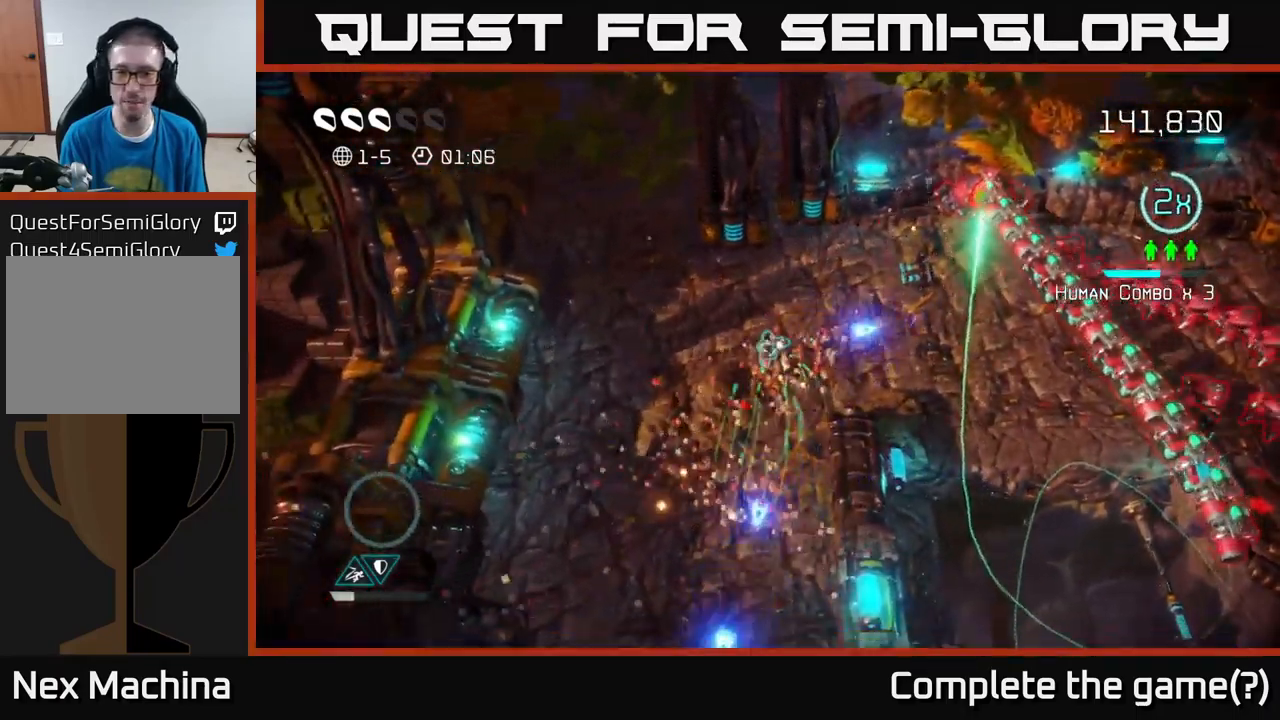
{"buttons": [], "left_stick": "right", "right_stick": "right", "events": [[17, "left_stick", "down-right"], [117, "left_stick", "right"], [150, "right_stick", "right"], [217, "left_stick", "up-right"], [384, "left_stick", "right"]]}
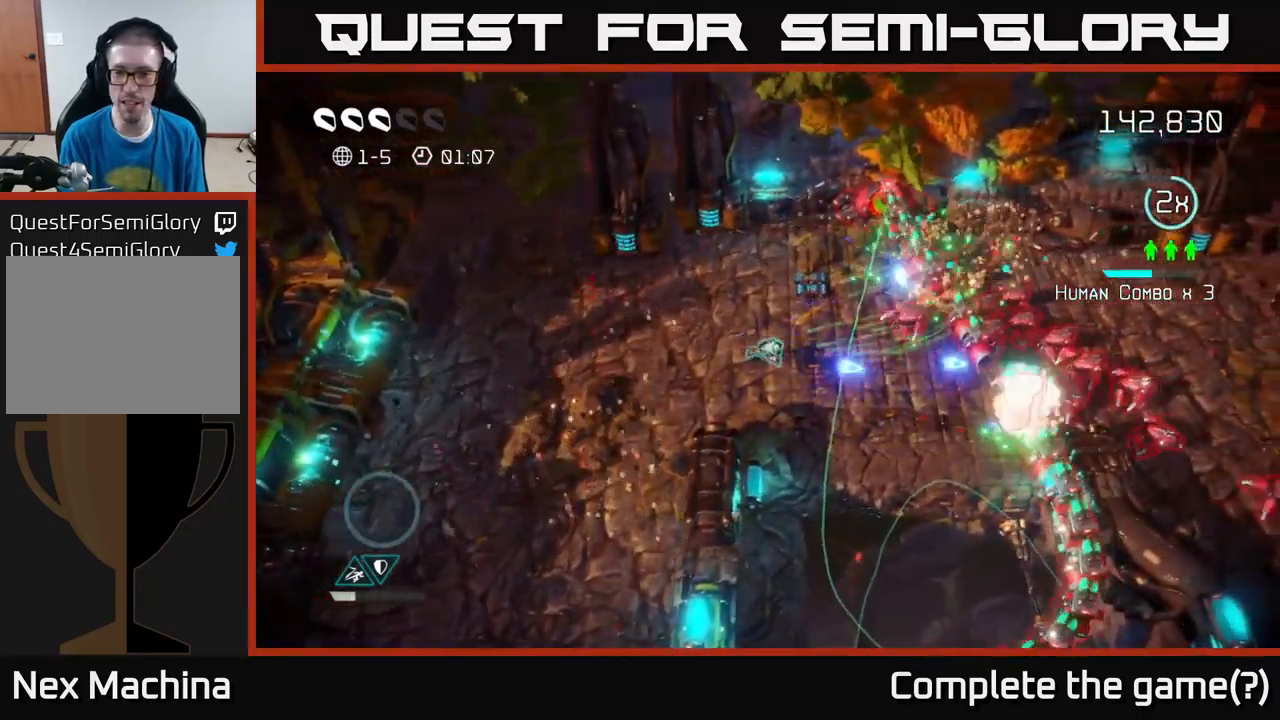
{"buttons": [], "left_stick": "down", "right_stick": "down", "events": [[17, "right_stick", "down-right"], [84, "left_stick", "up-right"], [184, "right_stick", "down"], [267, "left_stick", "down"]]}
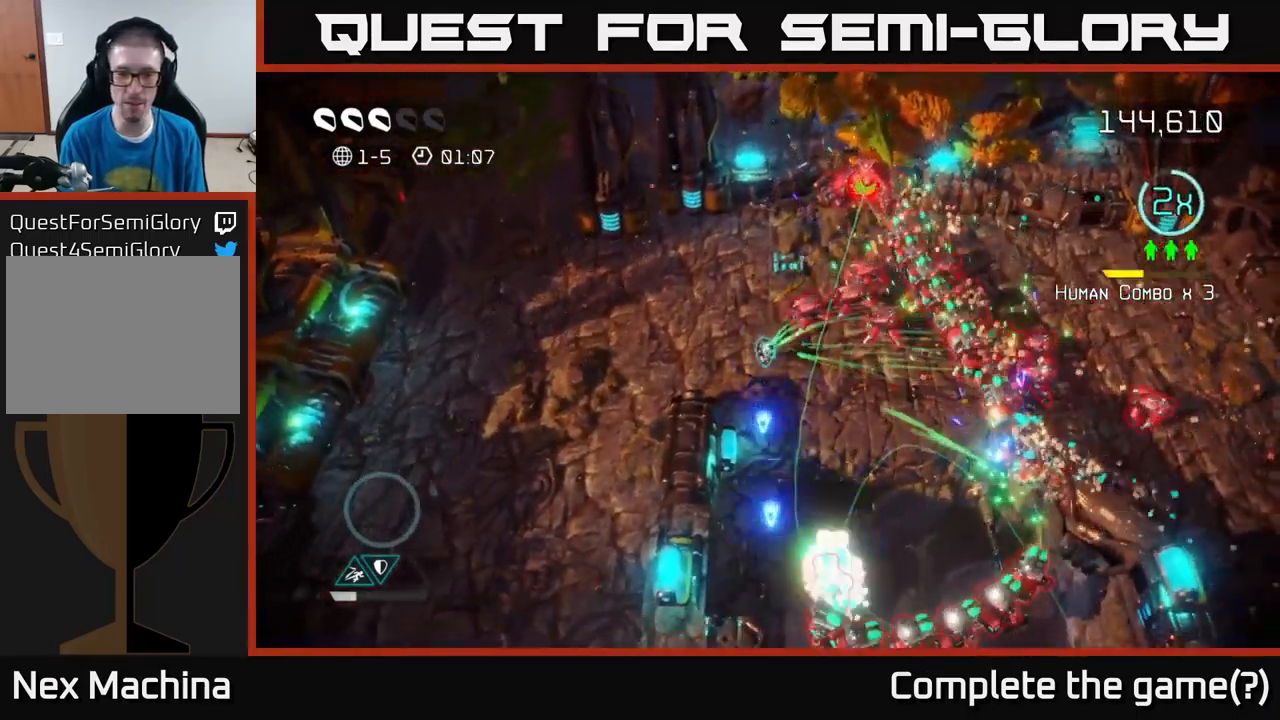
{"buttons": [], "left_stick": "left", "right_stick": "right", "events": [[100, "left_stick", "center"], [267, "left_stick", "up-left"], [384, "left_stick", "left"], [400, "right_stick", "down-right"], [500, "right_stick", "right"]]}
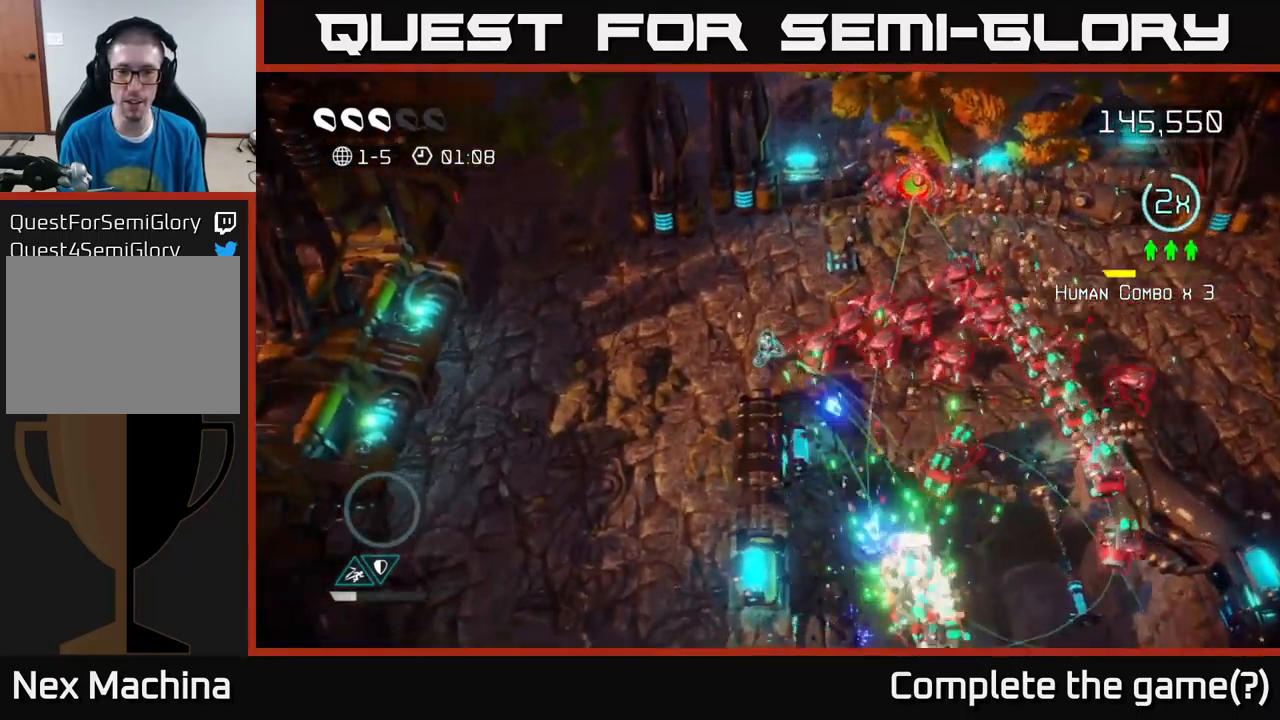
{"buttons": [], "left_stick": "up-right", "right_stick": "down-right", "events": [[117, "left_stick", "up-left"], [284, "right_stick", "down-right"], [300, "left_stick", "up-right"]]}
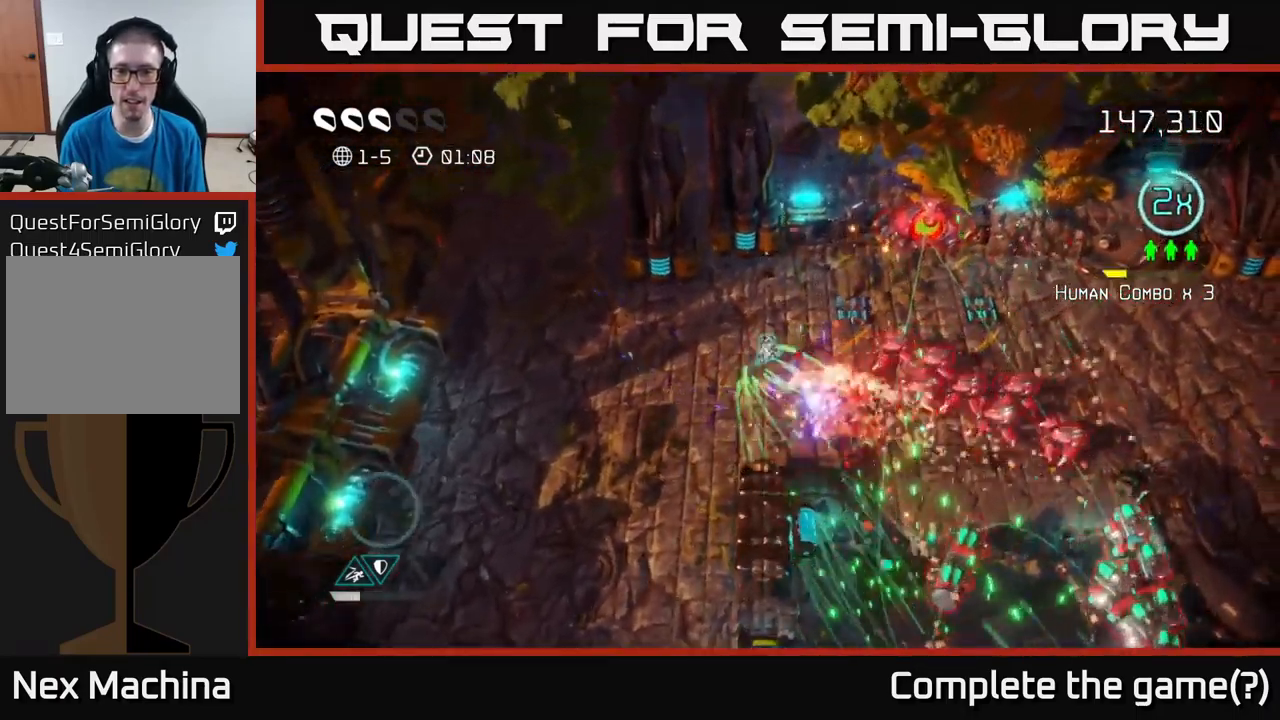
{"buttons": [], "left_stick": "right", "right_stick": "down-right", "events": [[334, "left_stick", "right"]]}
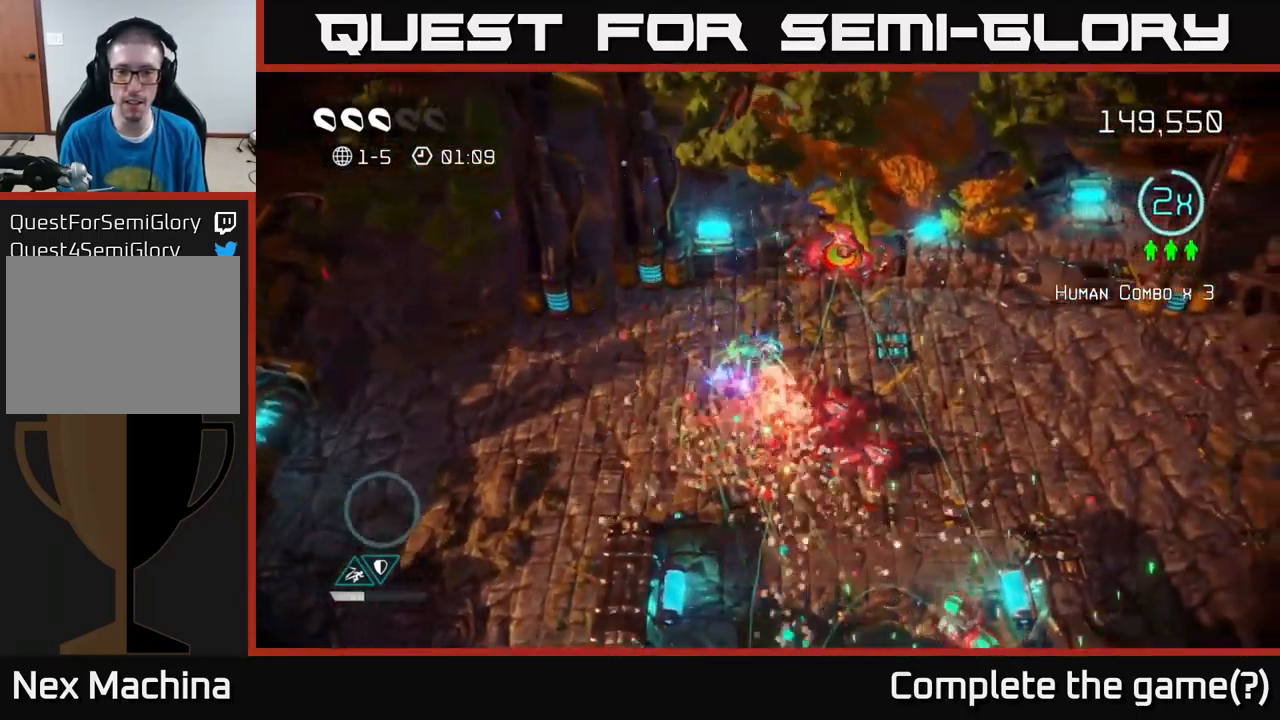
{"buttons": [], "left_stick": "down", "right_stick": "down", "events": [[84, "right_stick", "down"], [150, "left_stick", "up-right"], [367, "left_stick", "down-right"], [484, "left_stick", "down"]]}
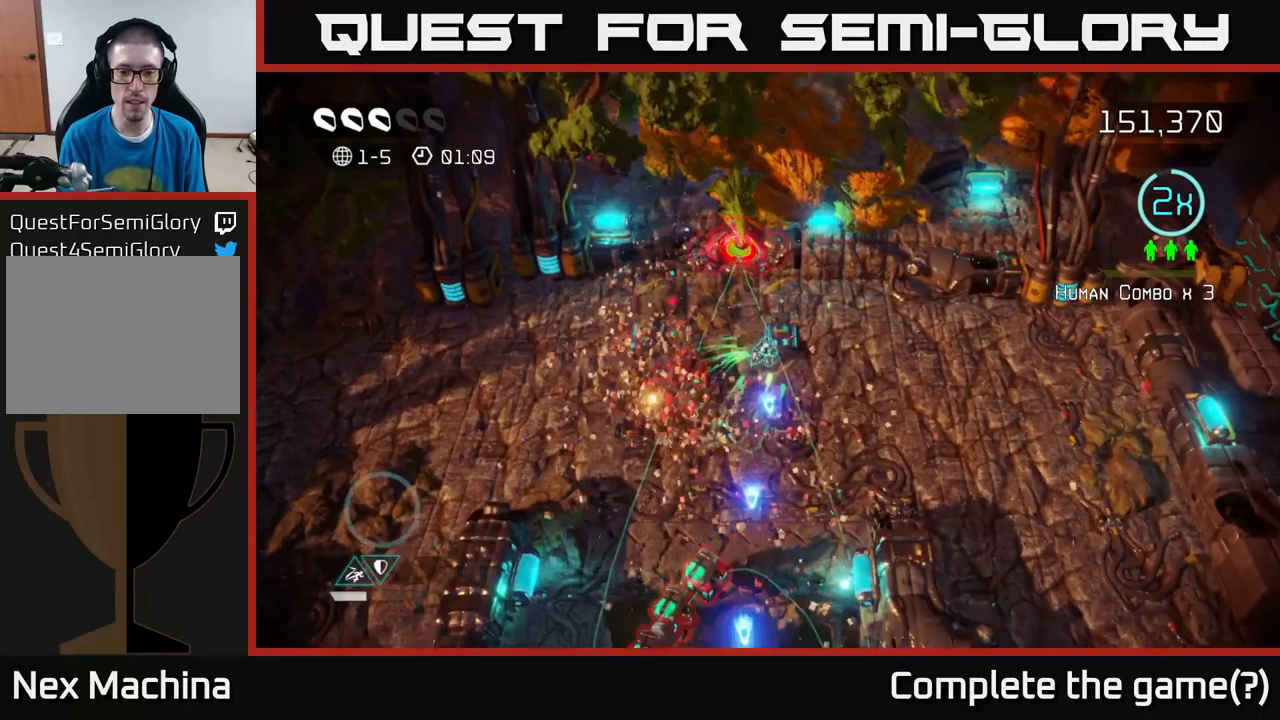
{"buttons": [], "left_stick": "left", "right_stick": "down", "events": [[383, "left_stick", "center"], [433, "left_stick", "left"]]}
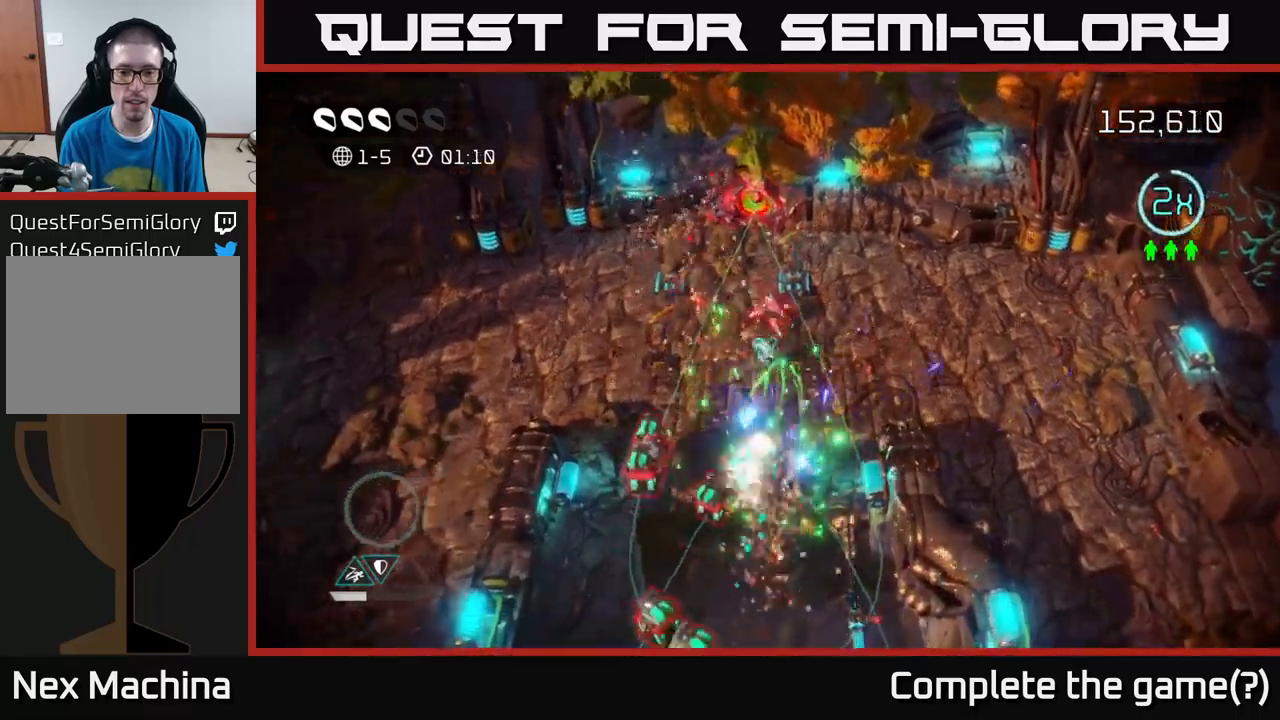
{"buttons": [], "left_stick": "up-left", "right_stick": "down", "events": [[50, "left_stick", "up-left"]]}
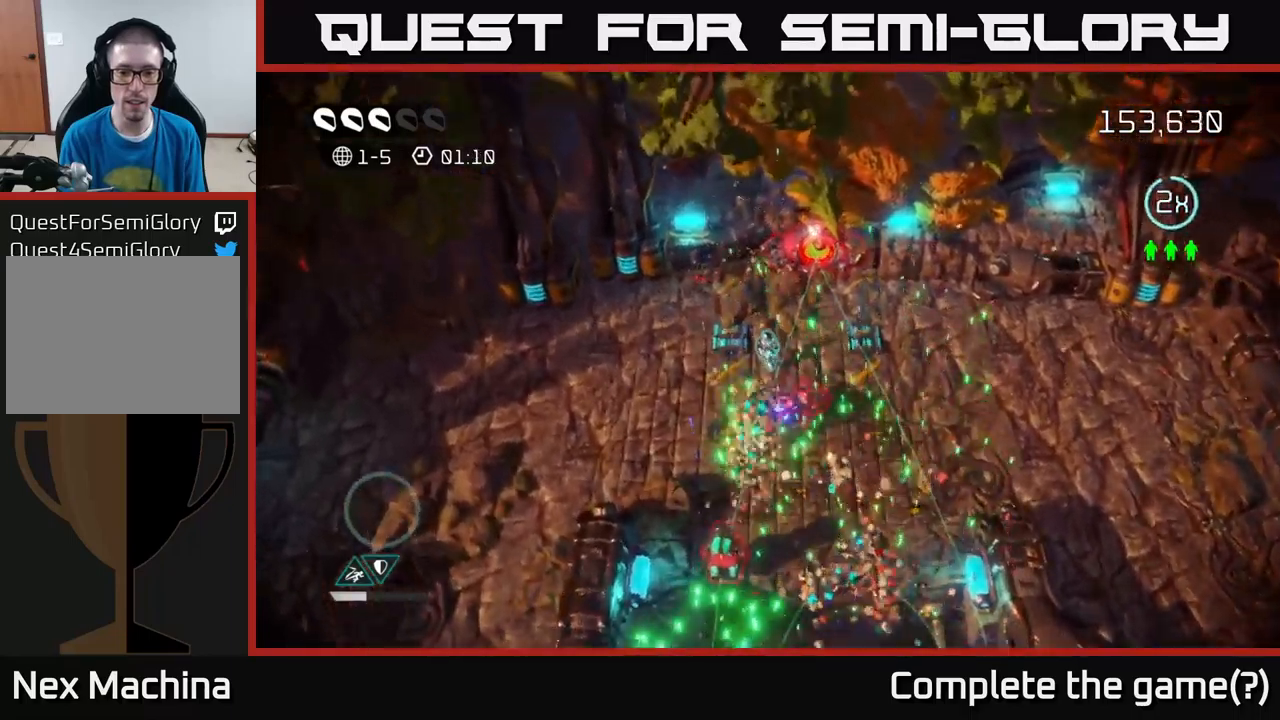
{"buttons": [], "left_stick": "center", "right_stick": "down", "events": [[67, "left_stick", "up"], [183, "left_stick", "up-right"], [350, "left_stick", "left"], [483, "left_stick", "center"]]}
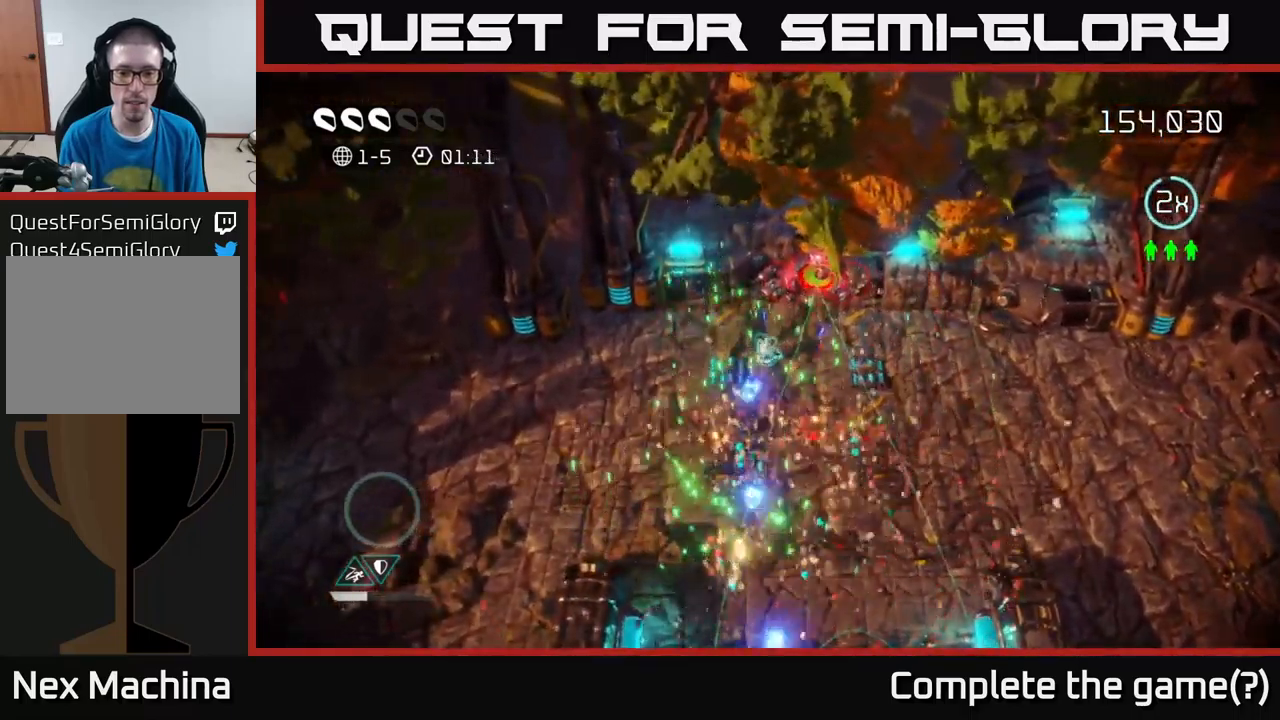
{"buttons": [], "left_stick": "down", "right_stick": "down", "events": [[67, "left_stick", "down-left"], [333, "left_stick", "down"]]}
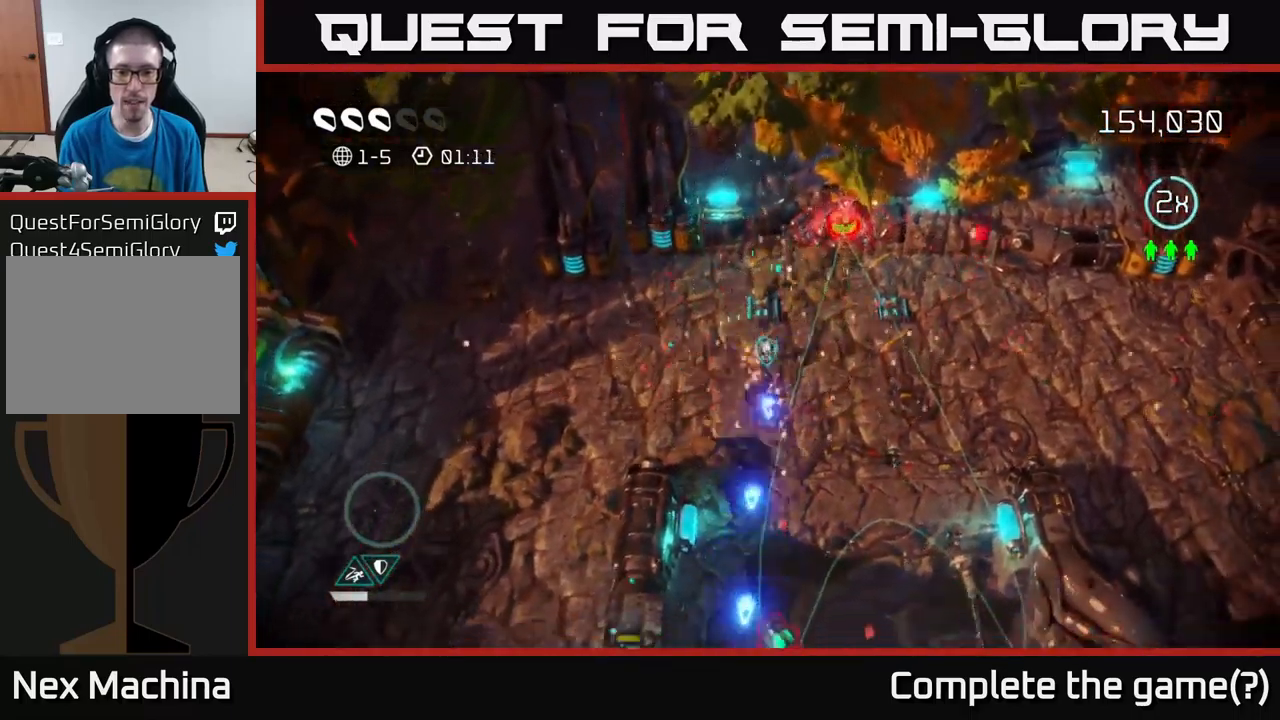
{"buttons": [], "left_stick": "down-right", "right_stick": "up", "events": [[117, "left_stick", "down-right"], [483, "right_stick", "up"]]}
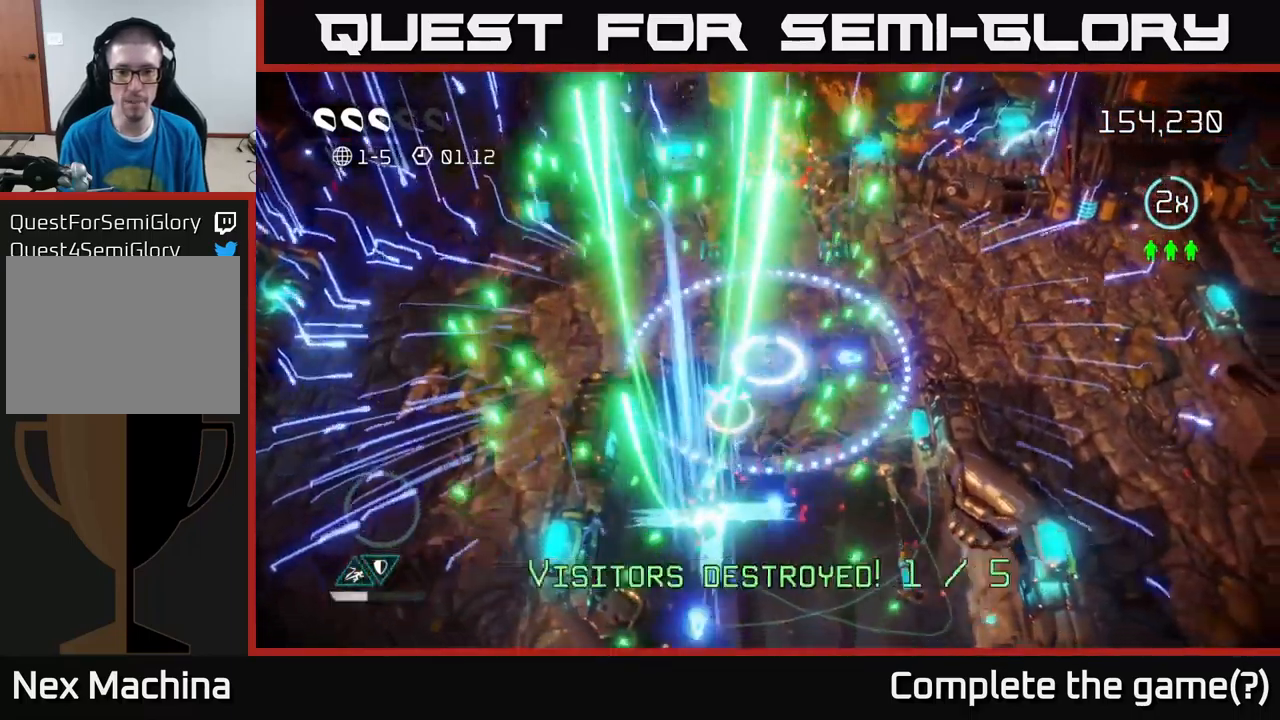
{"buttons": [], "left_stick": "up-right", "right_stick": "right", "events": [[167, "left_stick", "up-right"], [450, "right_stick", "right"]]}
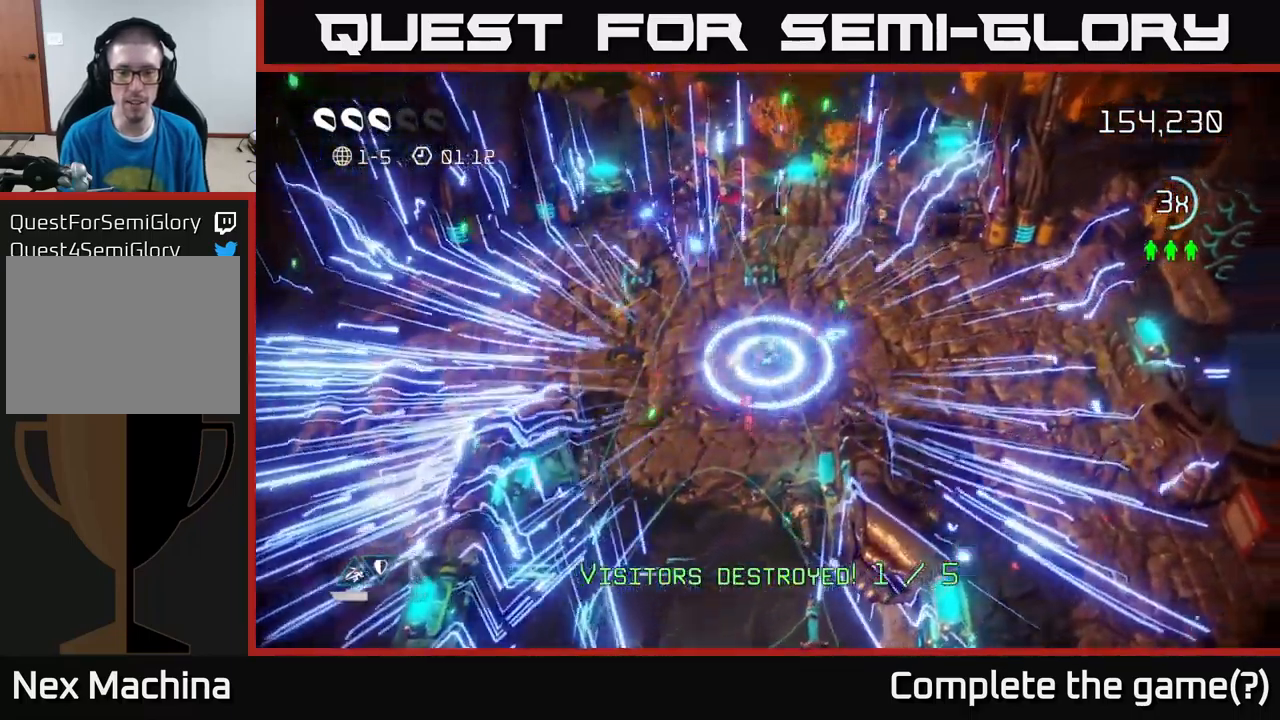
{"buttons": [], "left_stick": "down-right", "right_stick": "down-right", "events": [[67, "left_stick", "right"], [117, "right_stick", "down-right"], [483, "left_stick", "down-right"]]}
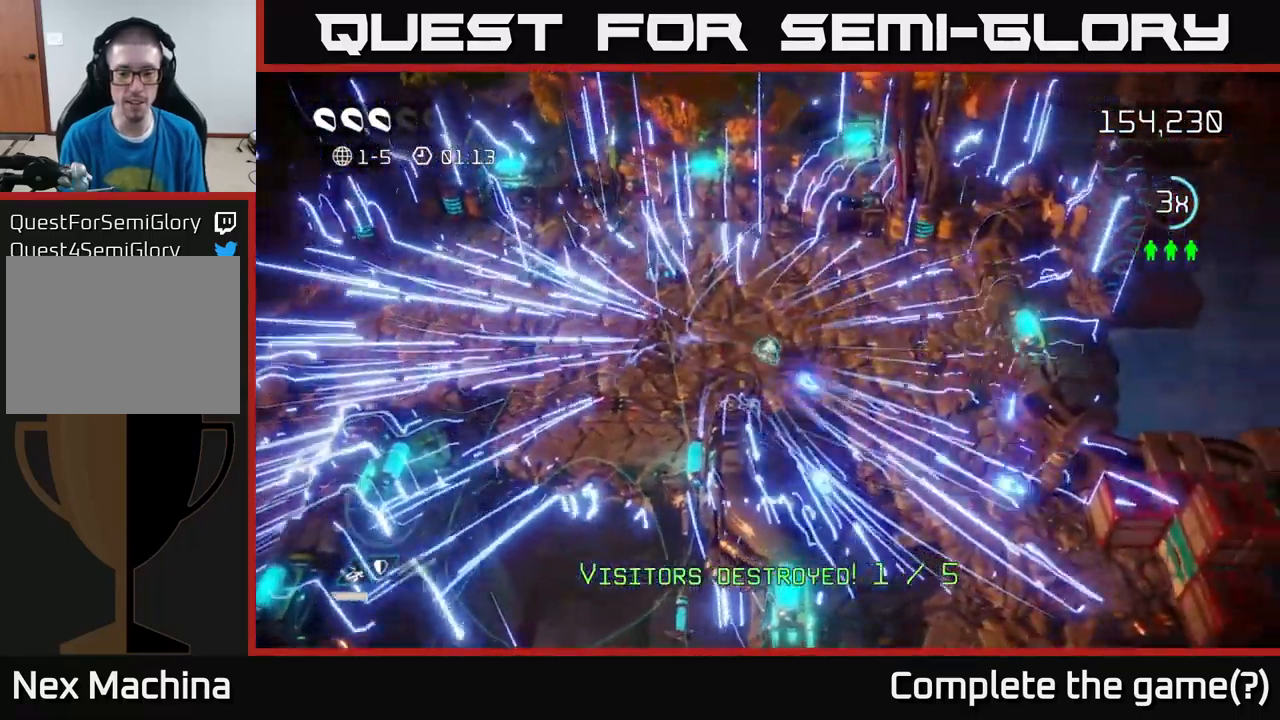
{"buttons": [], "left_stick": "down-right", "right_stick": "up-right", "events": [[200, "right_stick", "down"], [317, "right_stick", "down-right"], [500, "right_stick", "up-right"]]}
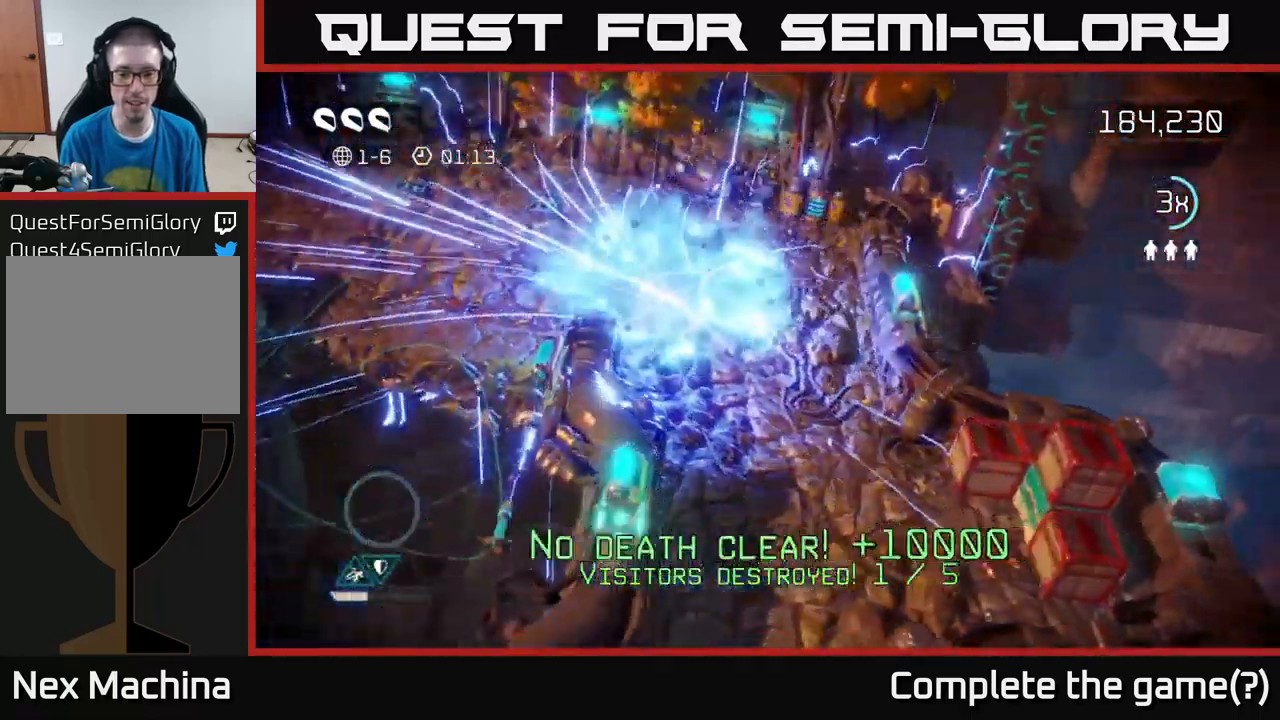
{"buttons": [], "left_stick": "down-left", "right_stick": "center", "events": [[17, "right_stick", "down-right"], [50, "right_stick", "center"], [150, "left_stick", "up-right"], [200, "left_stick", "center"], [333, "left_stick", "down"], [500, "left_stick", "down-left"]]}
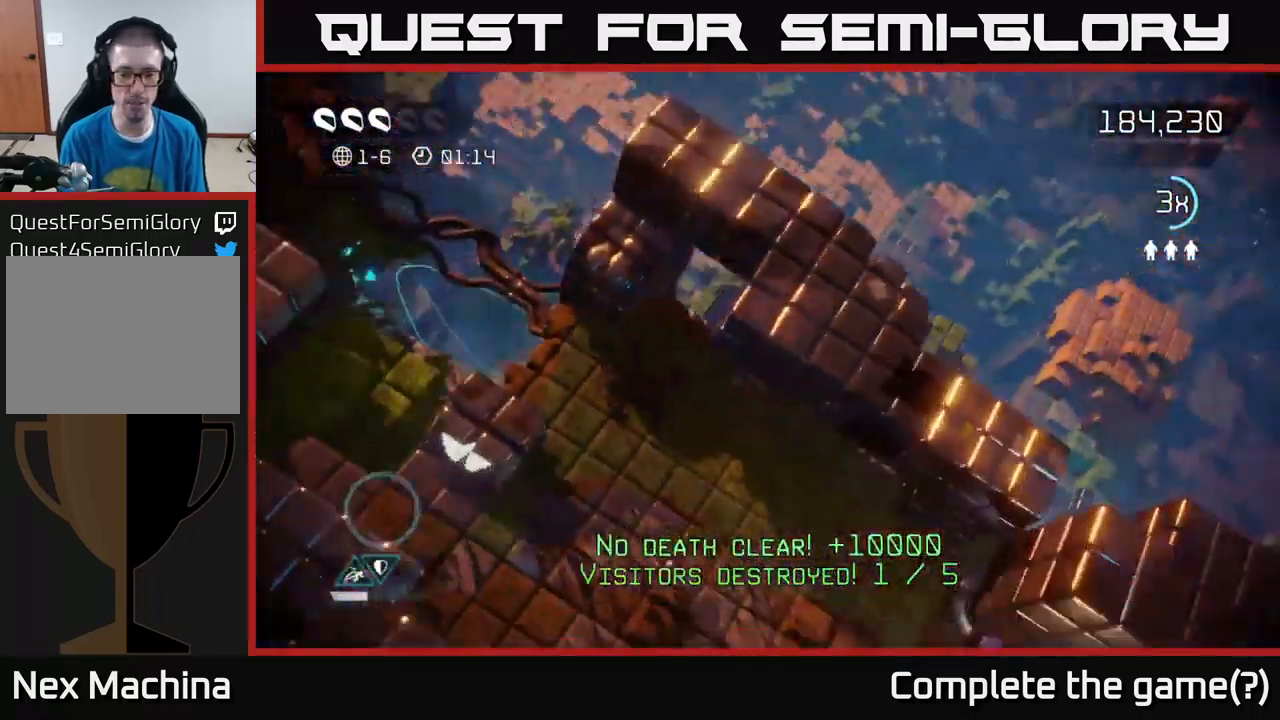
{"buttons": [], "left_stick": "down", "right_stick": "center", "events": [[333, "left_stick", "center"], [450, "left_stick", "down"]]}
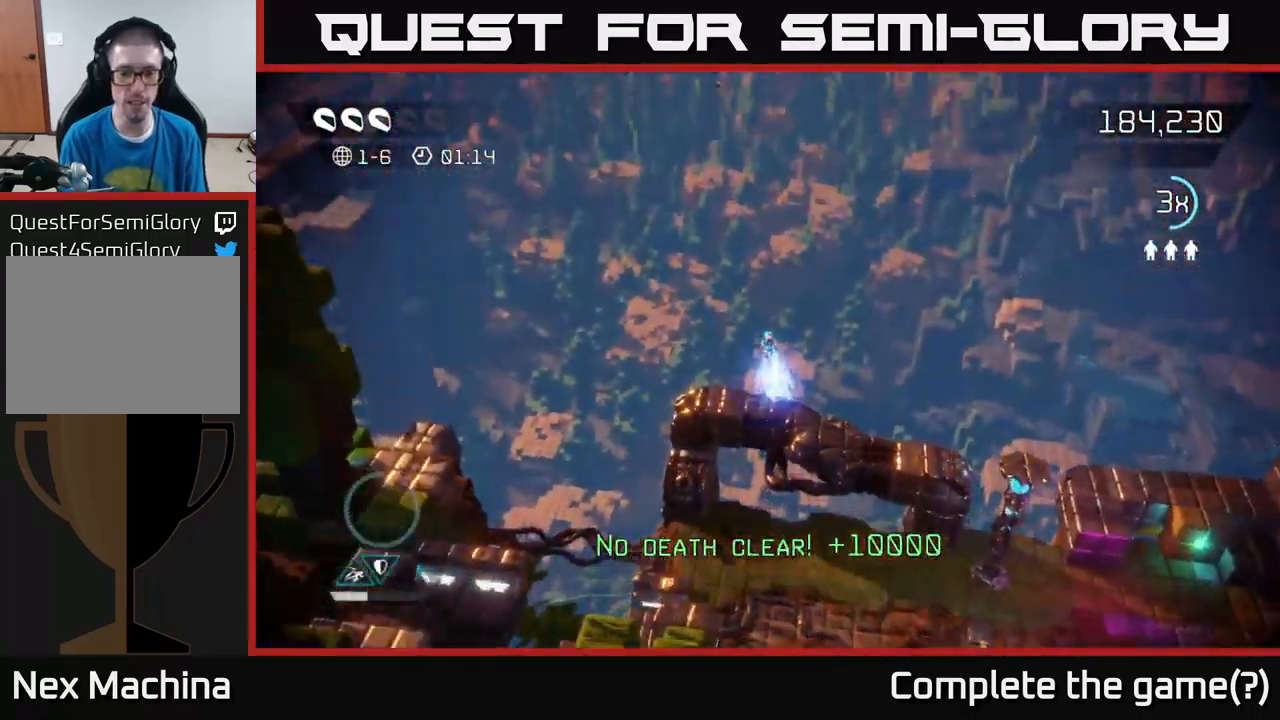
{"buttons": [], "left_stick": "down", "right_stick": "down", "events": [[184, "right_stick", "down-left"], [467, "right_stick", "down"]]}
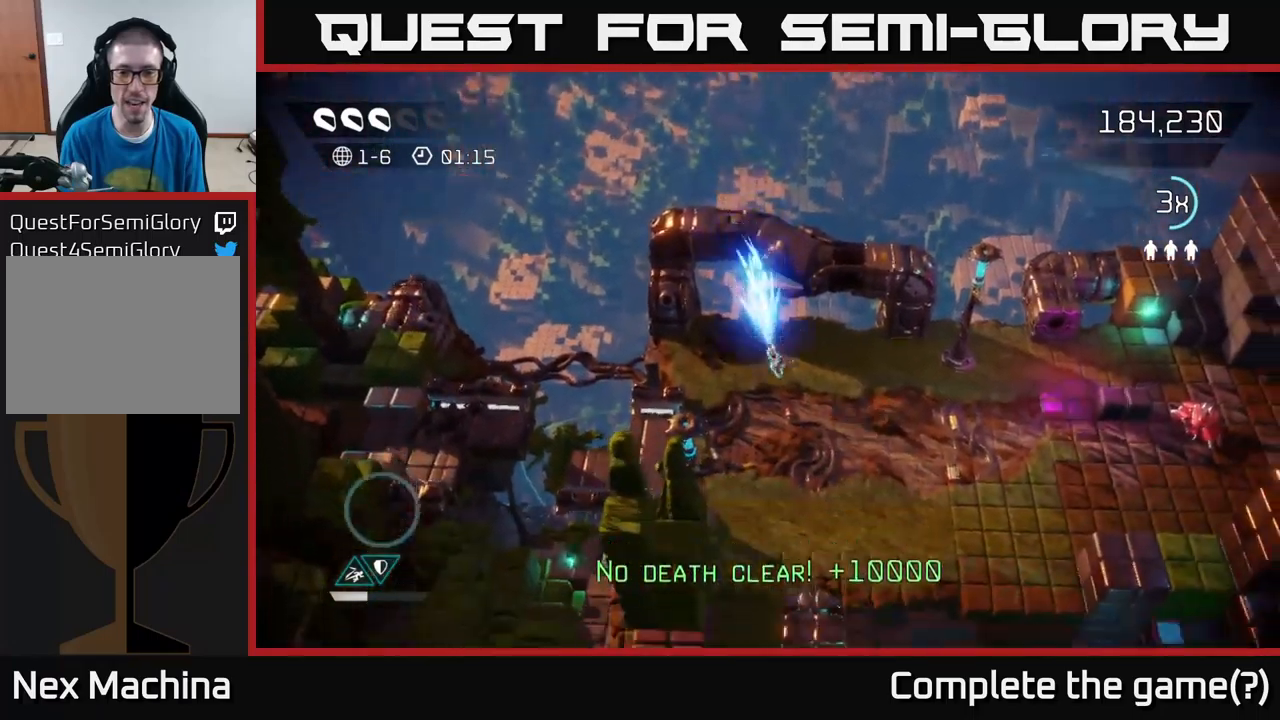
{"buttons": [], "left_stick": "down-right", "right_stick": "right", "events": [[17, "left_stick", "down-right"], [117, "left_stick", "right"], [300, "left_stick", "down-right"], [400, "right_stick", "right"]]}
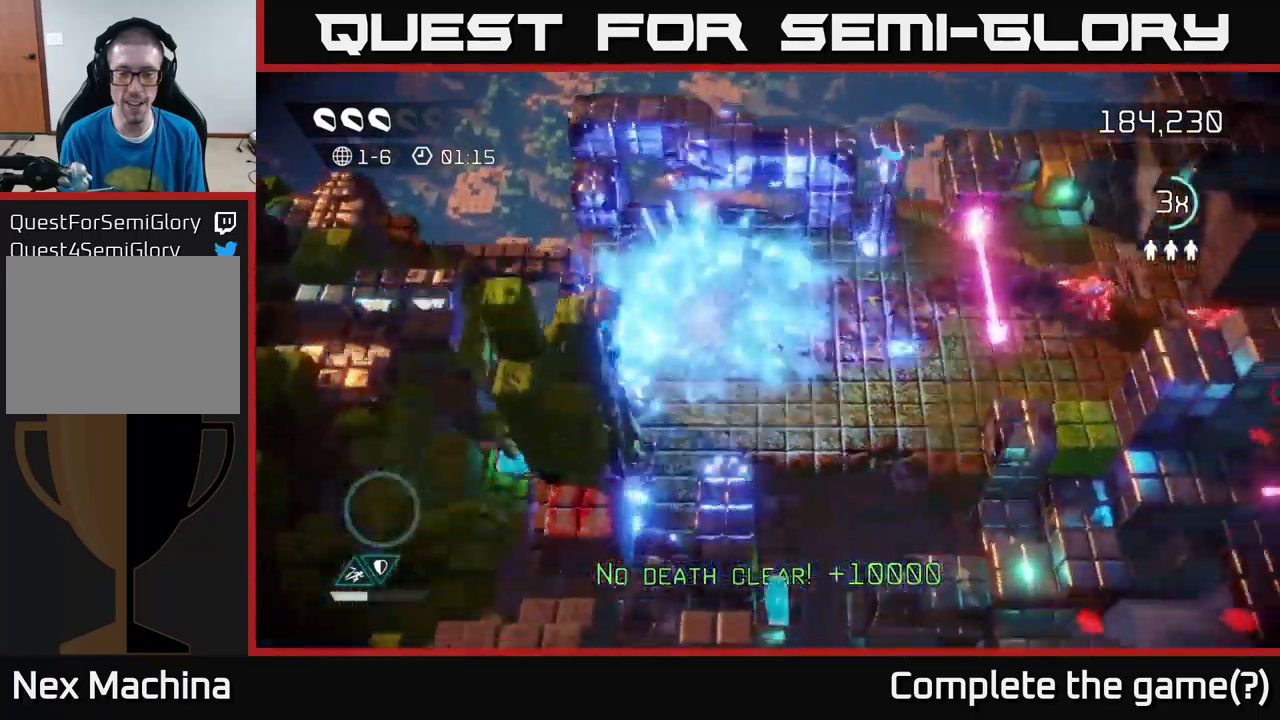
{"buttons": [], "left_stick": "up", "right_stick": "right", "events": [[67, "left_stick", "right"], [150, "right_stick", "up-right"], [334, "right_stick", "right"], [467, "left_stick", "up"]]}